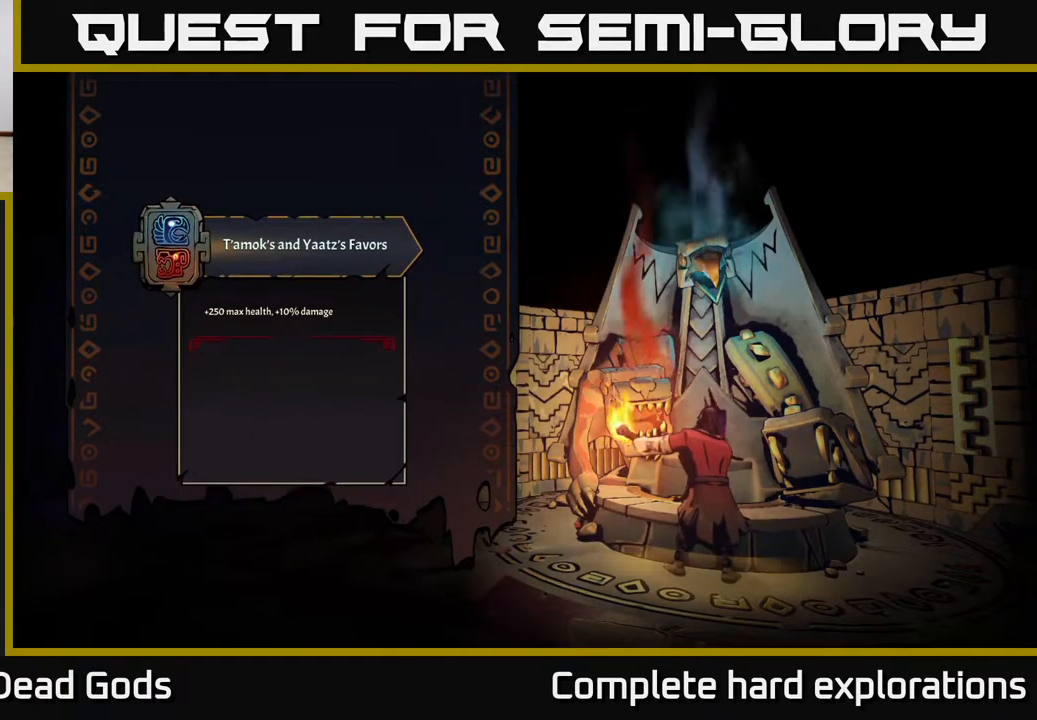
Gameplay with a controller (Xbox layout); each line is a JSON object with the inputs held at the frame after it. "events" lists button and stick changes between this image and that frame as [ms after this image, input, new state], when the widget could be followed in between.
{"buttons": [], "left_stick": "center", "right_stick": "center", "events": []}
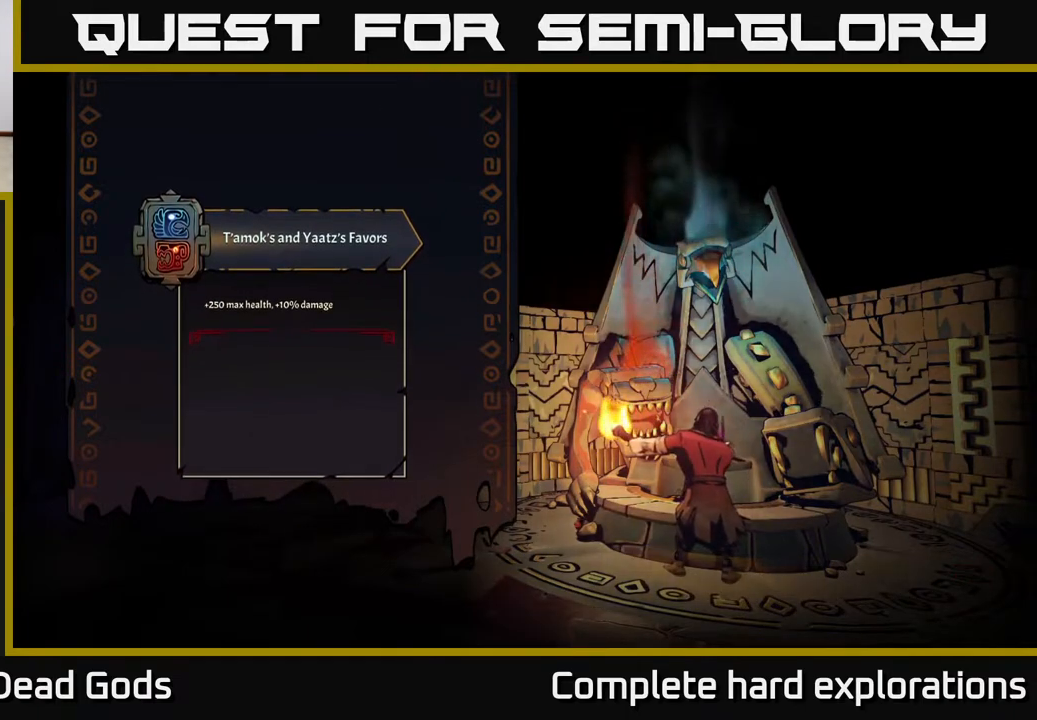
{"buttons": [], "left_stick": "center", "right_stick": "center", "events": []}
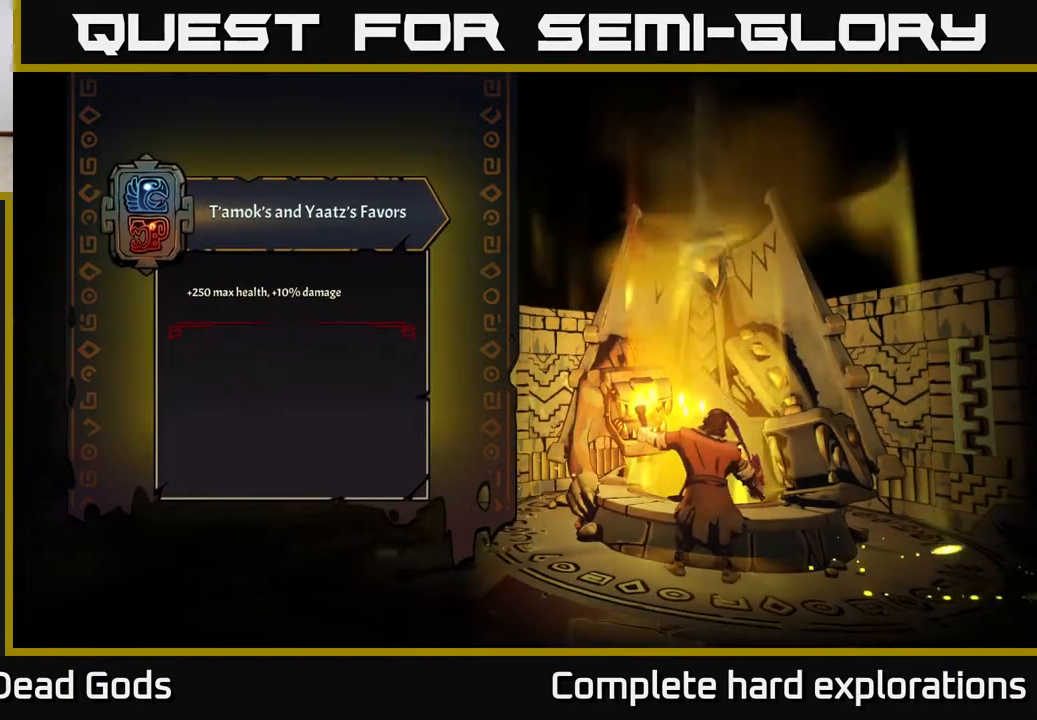
{"buttons": [], "left_stick": "center", "right_stick": "center", "events": []}
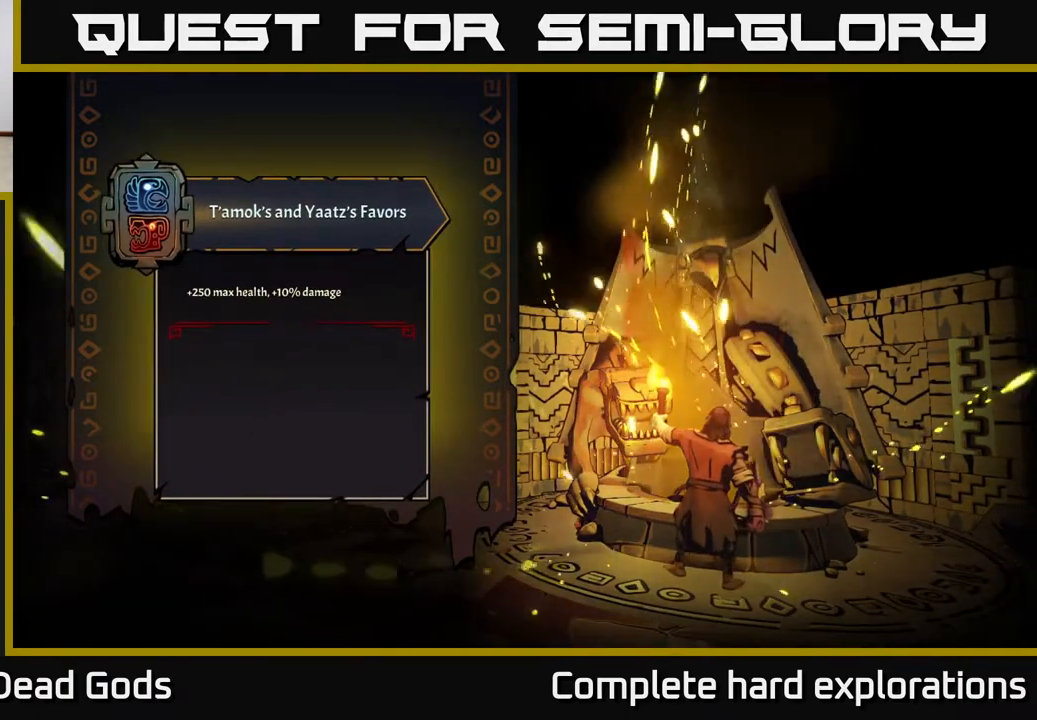
{"buttons": [], "left_stick": "center", "right_stick": "center", "events": []}
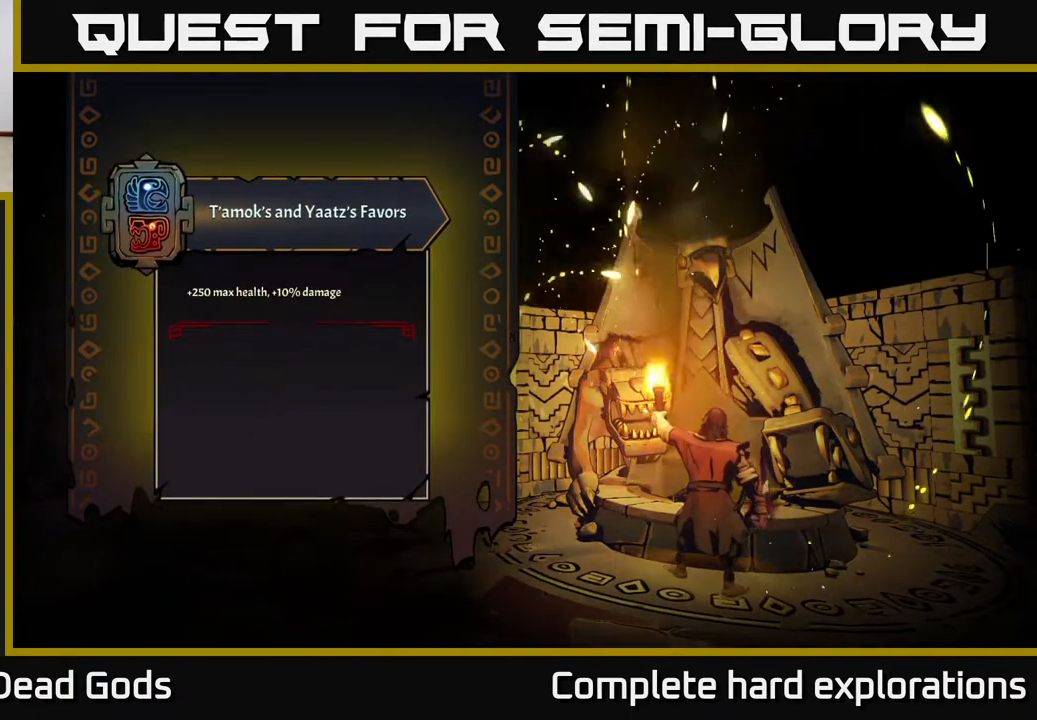
{"buttons": [], "left_stick": "center", "right_stick": "center", "events": []}
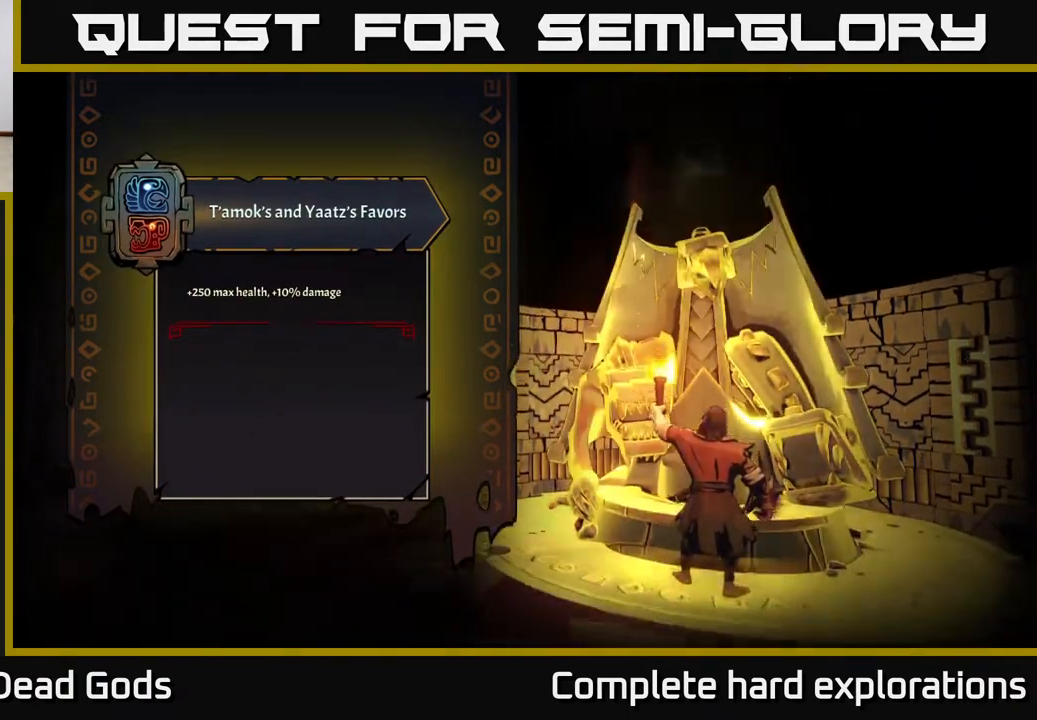
{"buttons": [], "left_stick": "center", "right_stick": "center", "events": []}
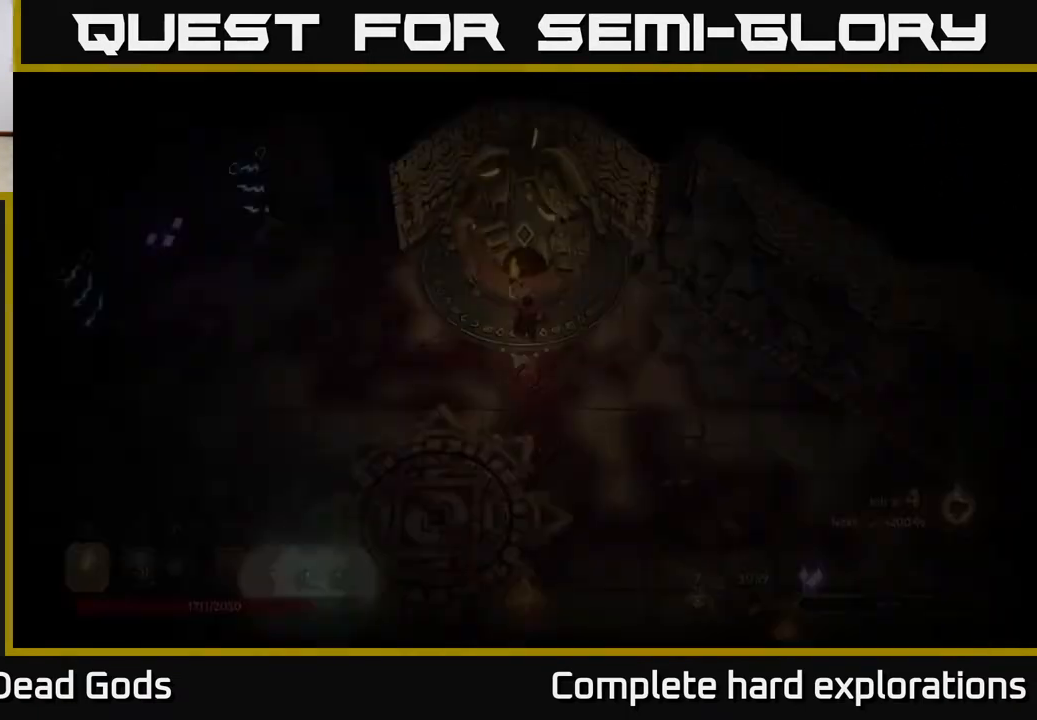
{"buttons": [], "left_stick": "down-left", "right_stick": "center", "events": [[300, "left_stick", "down-left"]]}
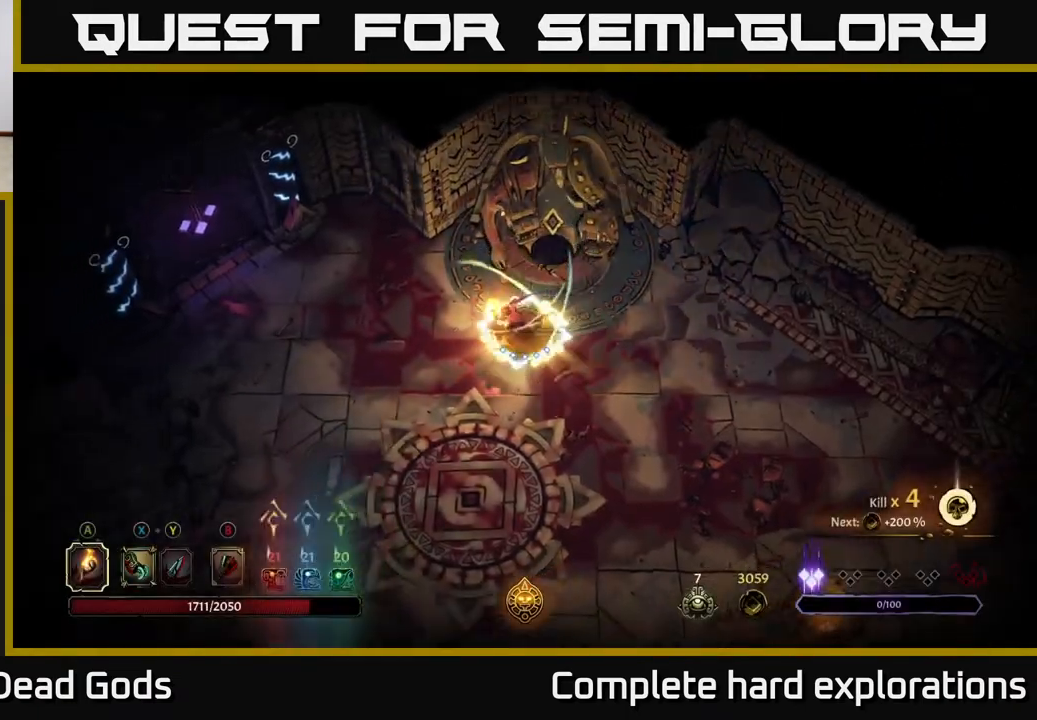
{"buttons": [], "left_stick": "left", "right_stick": "center", "events": [[83, "left_stick", "left"]]}
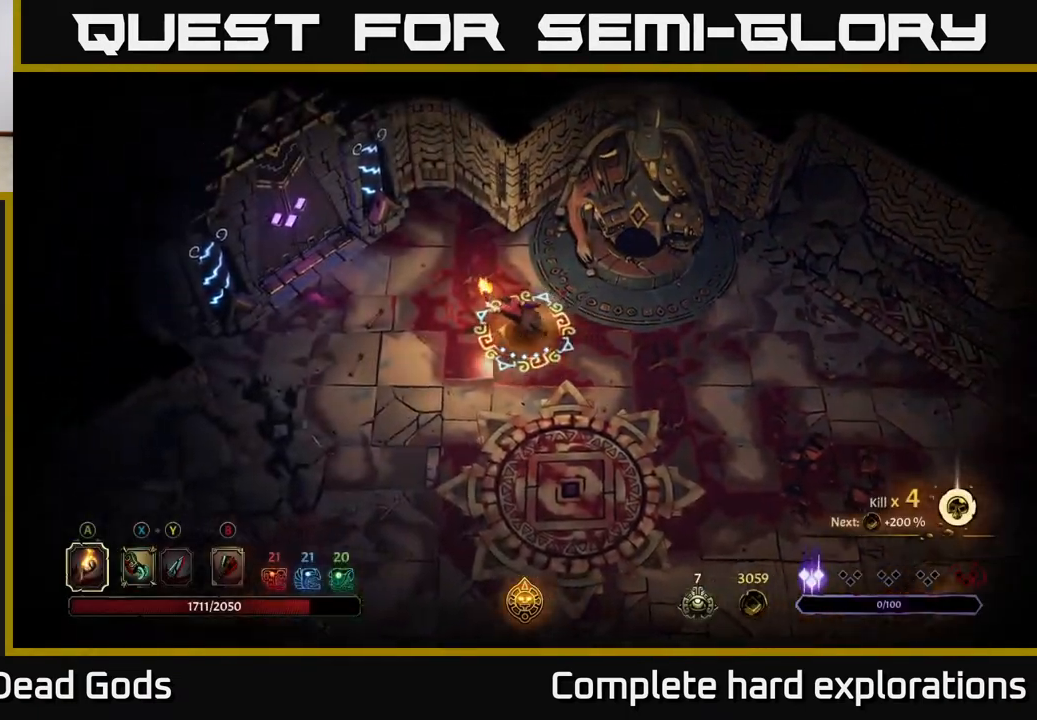
{"buttons": [], "left_stick": "left", "right_stick": "center", "events": []}
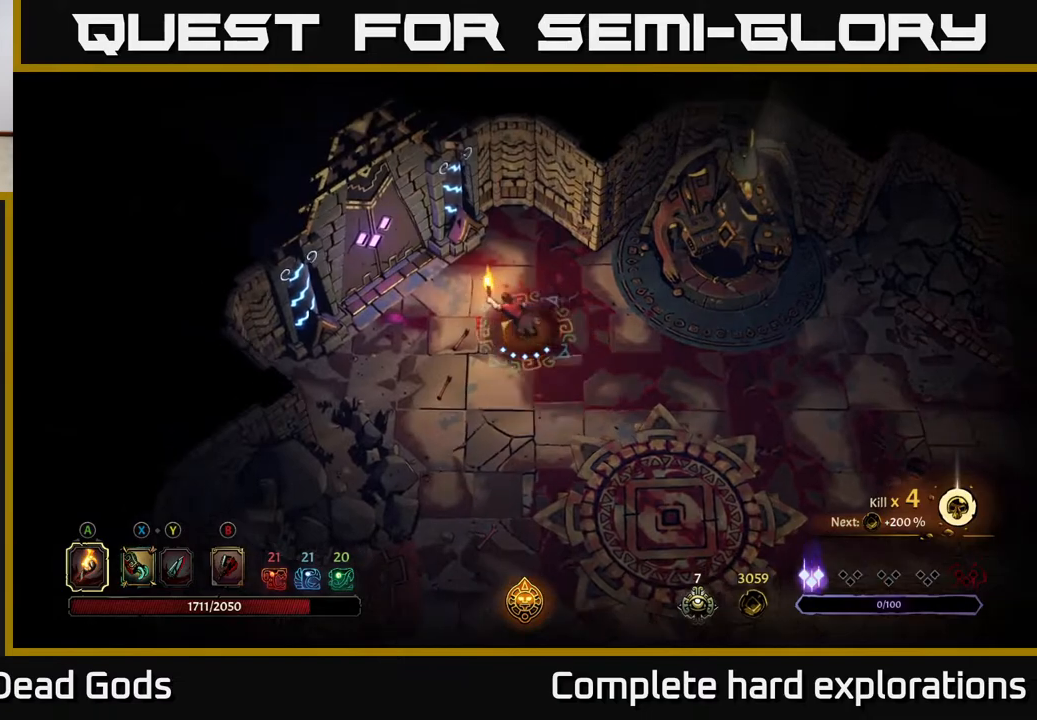
{"buttons": [], "left_stick": "left", "right_stick": "center", "events": []}
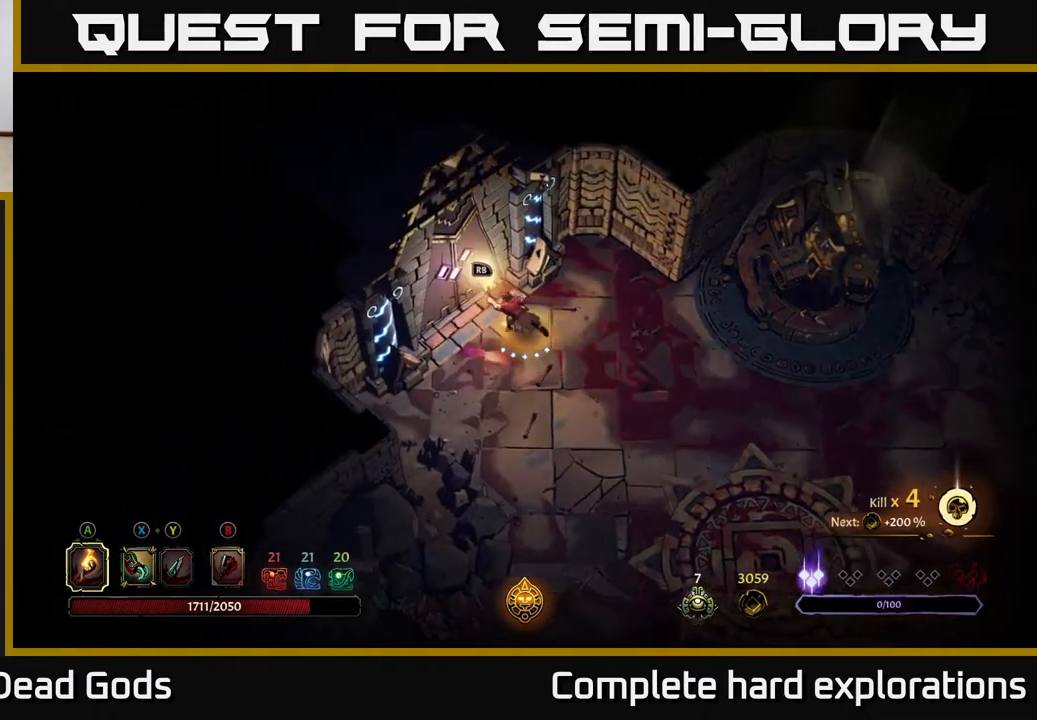
{"buttons": [], "left_stick": "center", "right_stick": "center", "events": [[83, "R1", "down"], [100, "left_stick", "center"], [183, "R1", "up"]]}
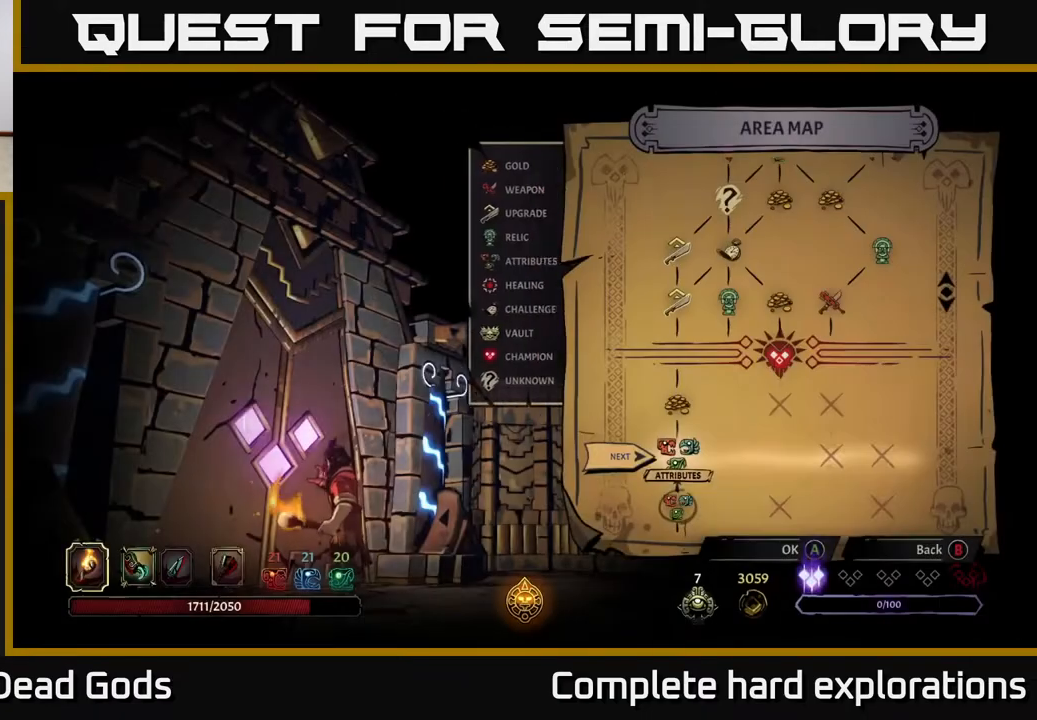
{"buttons": [], "left_stick": "center", "right_stick": "center", "events": []}
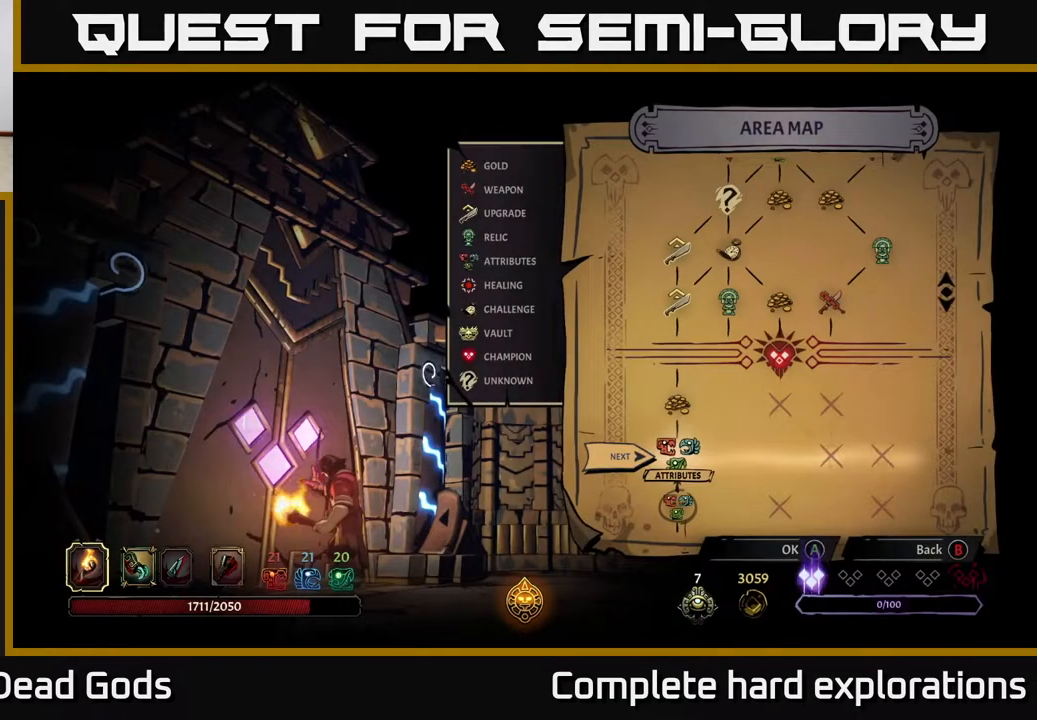
{"buttons": [], "left_stick": "up", "right_stick": "center", "events": [[250, "left_stick", "down"], [433, "left_stick", "center"], [483, "left_stick", "up"]]}
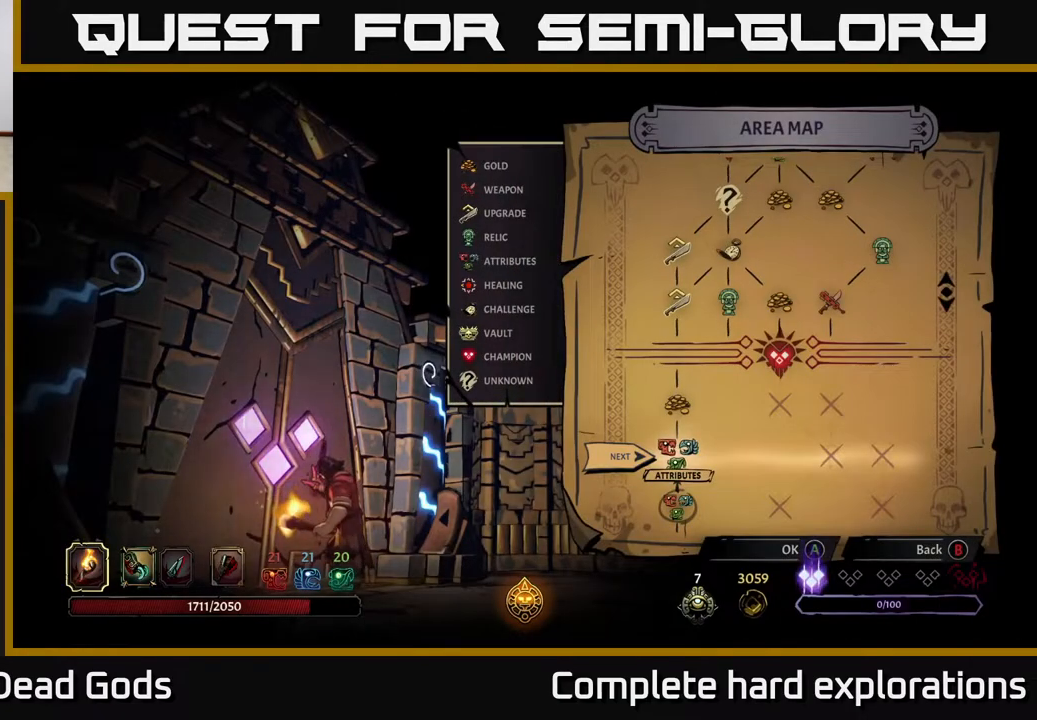
{"buttons": [], "left_stick": "center", "right_stick": "center", "events": [[150, "left_stick", "center"], [217, "A", "down"], [283, "A", "up"]]}
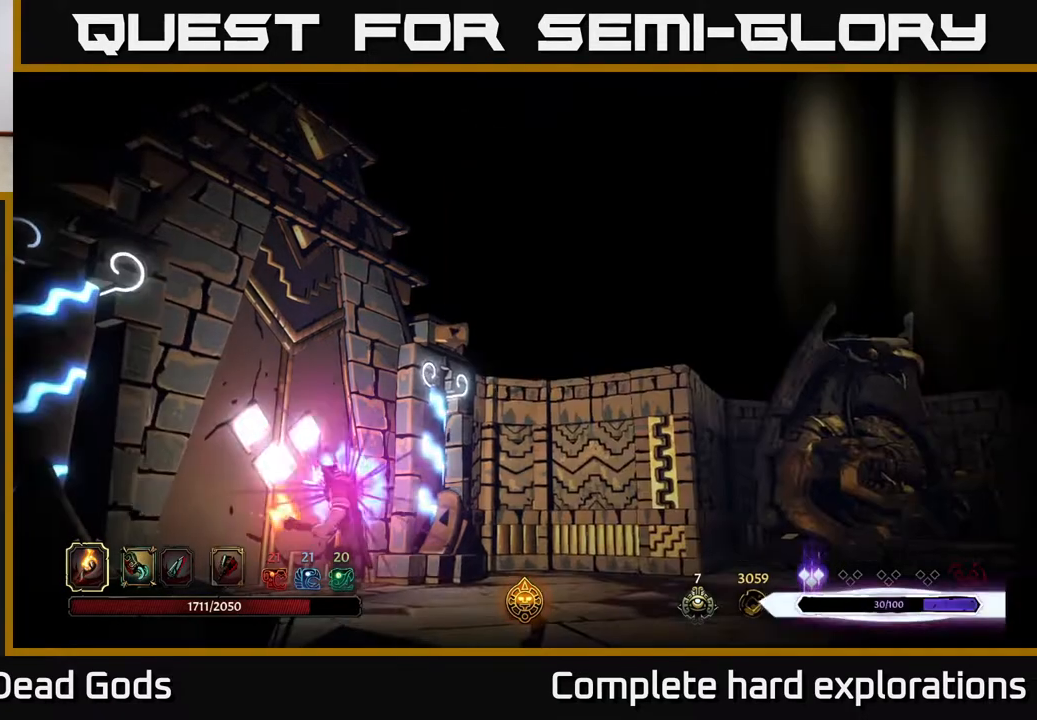
{"buttons": [], "left_stick": "center", "right_stick": "center", "events": []}
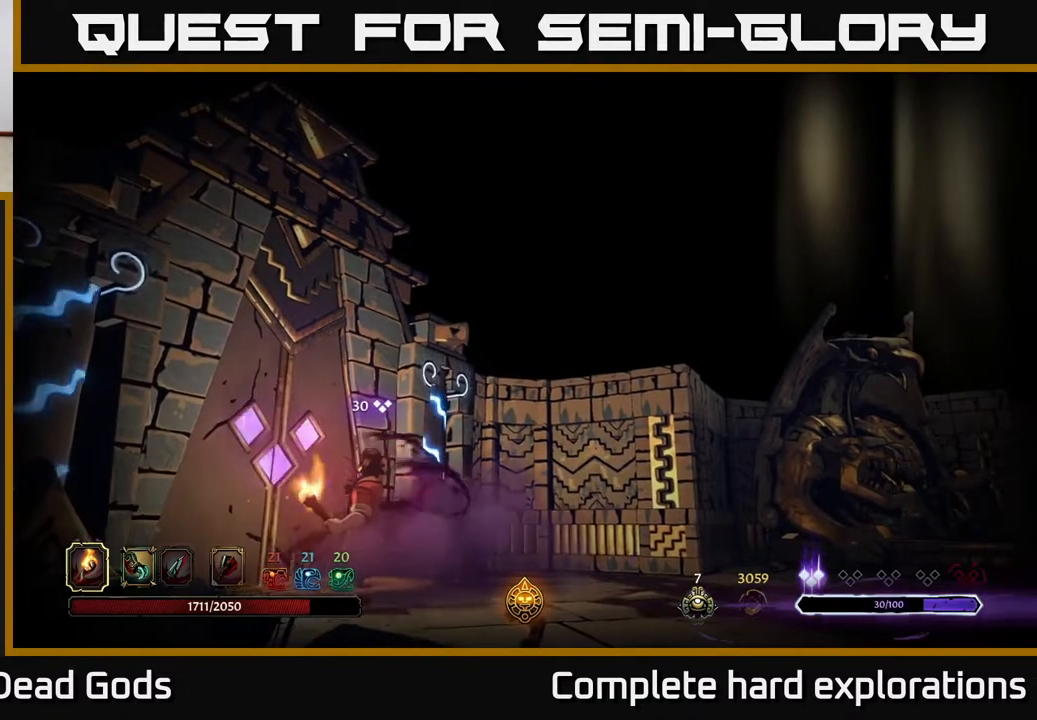
{"buttons": [], "left_stick": "center", "right_stick": "center", "events": []}
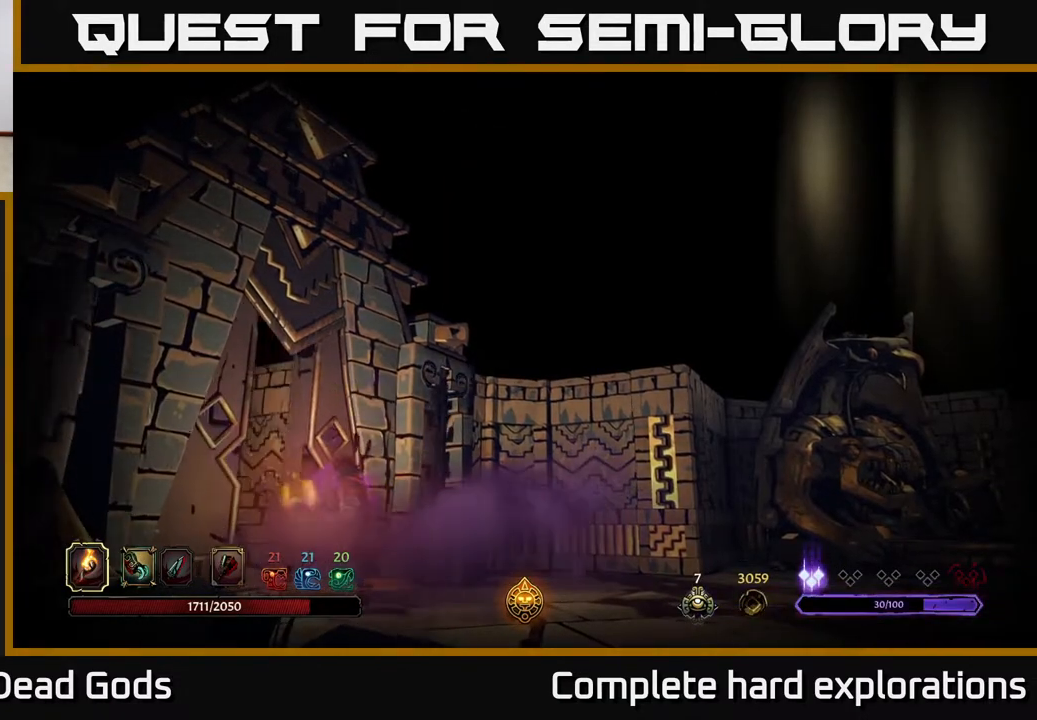
{"buttons": [], "left_stick": "center", "right_stick": "center", "events": []}
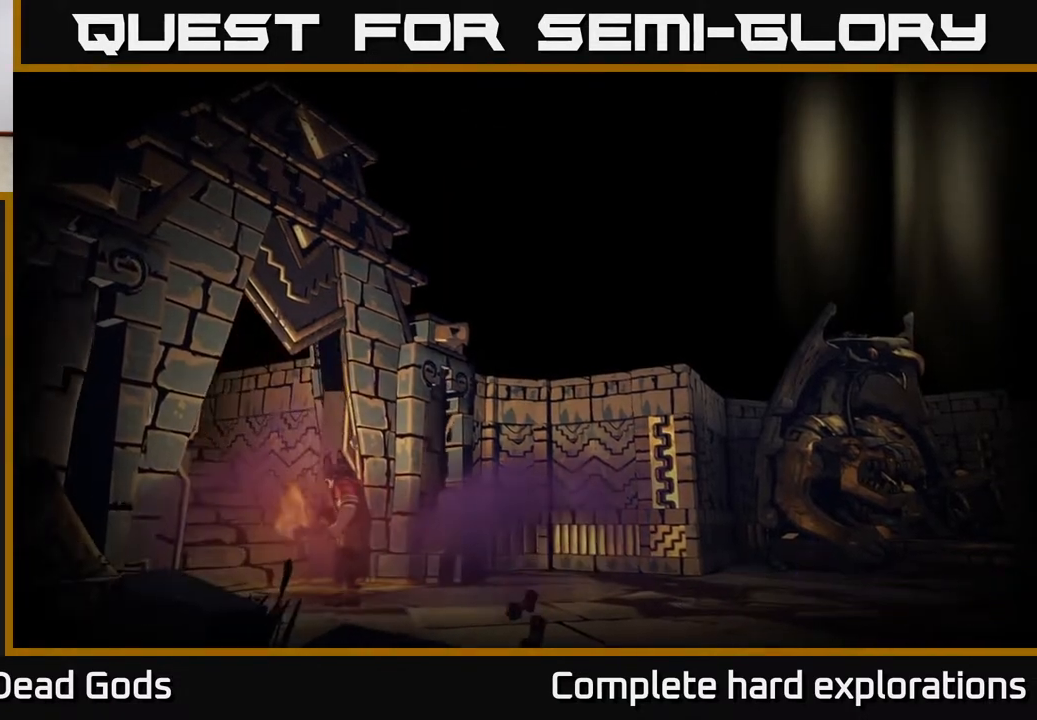
{"buttons": [], "left_stick": "center", "right_stick": "center", "events": []}
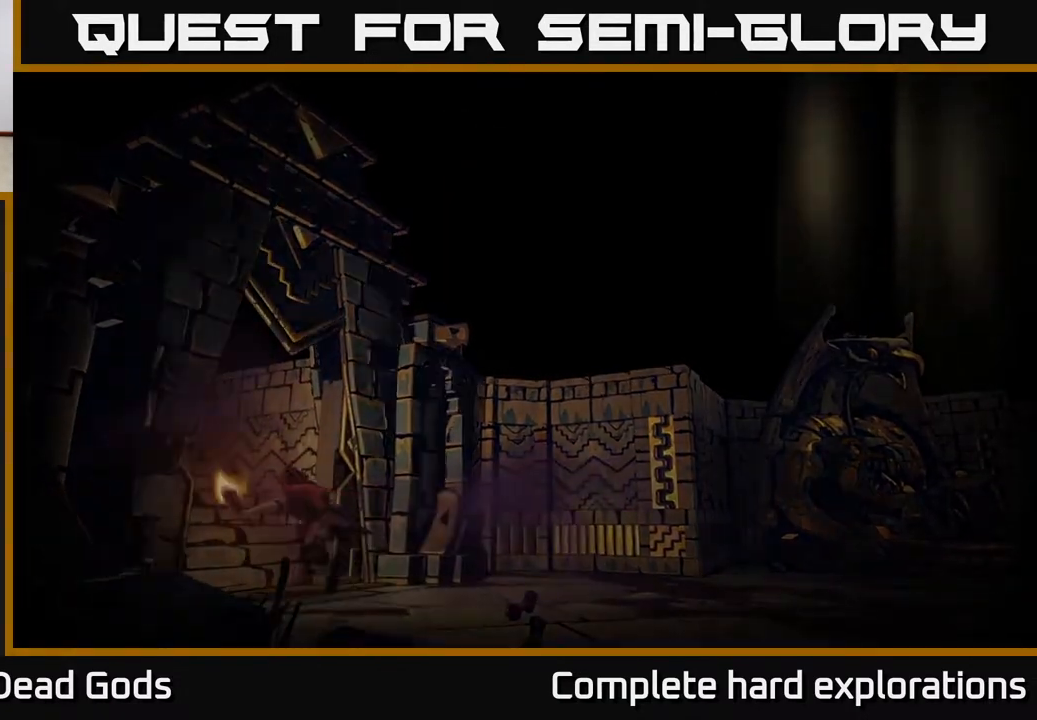
{"buttons": [], "left_stick": "center", "right_stick": "center", "events": []}
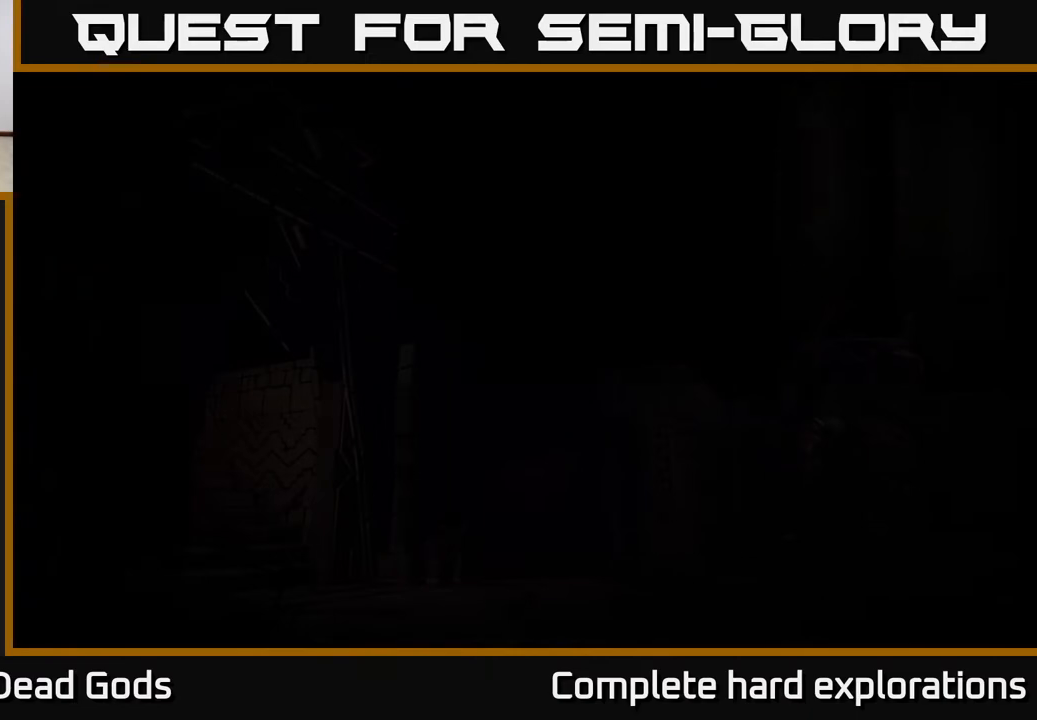
{"buttons": [], "left_stick": "center", "right_stick": "center", "events": []}
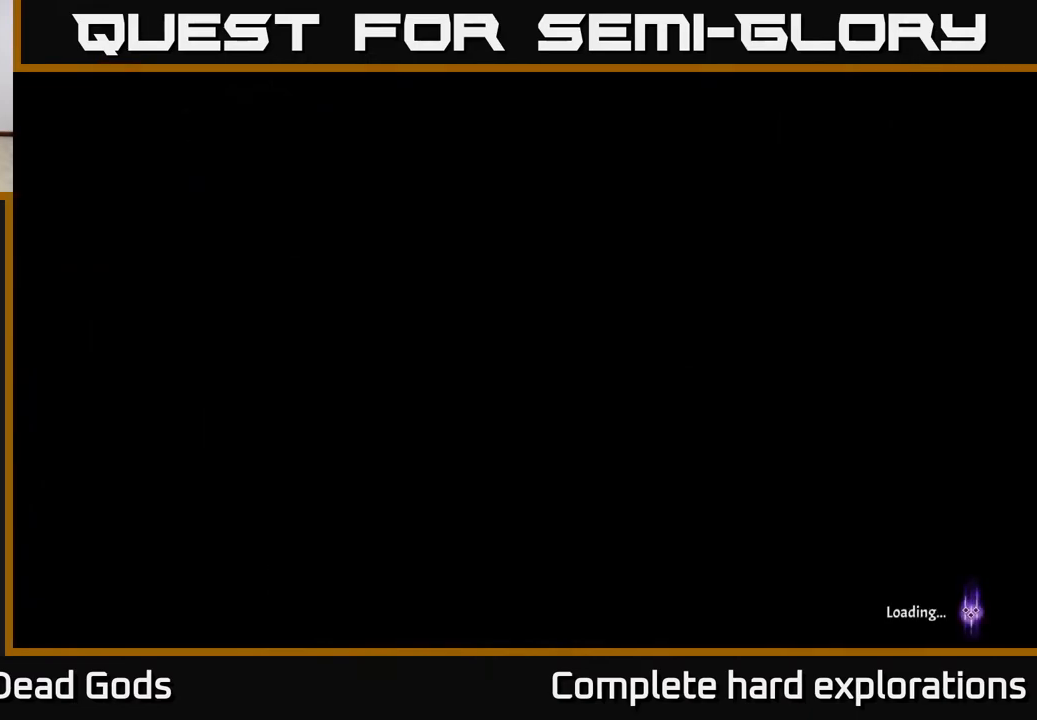
{"buttons": [], "left_stick": "center", "right_stick": "center", "events": []}
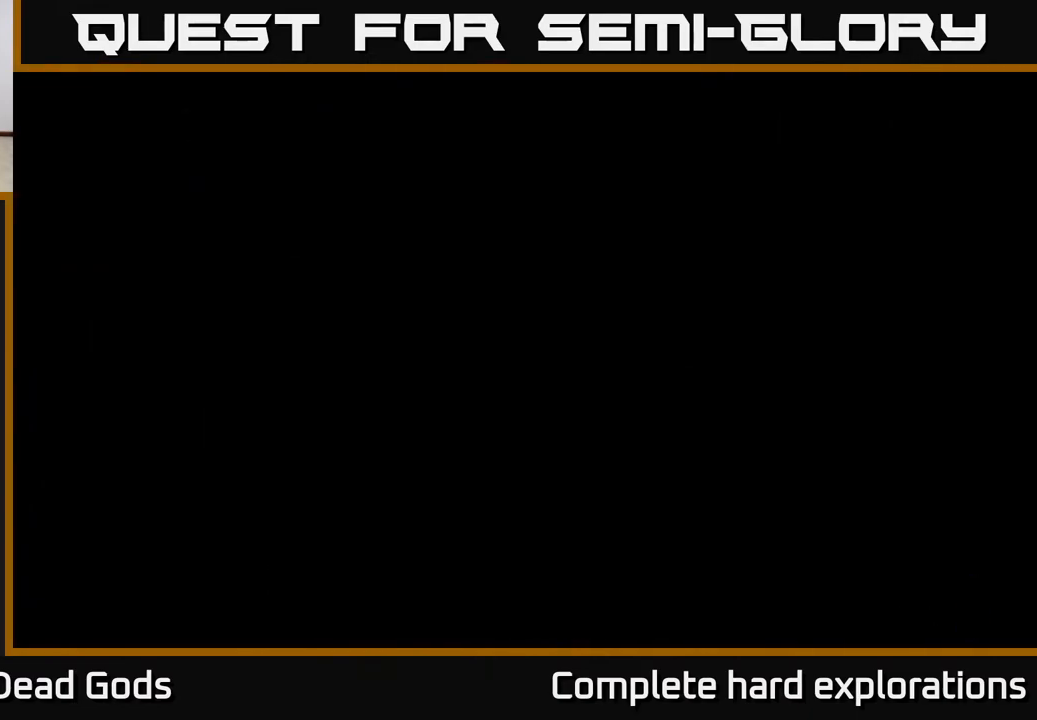
{"buttons": [], "left_stick": "center", "right_stick": "center", "events": []}
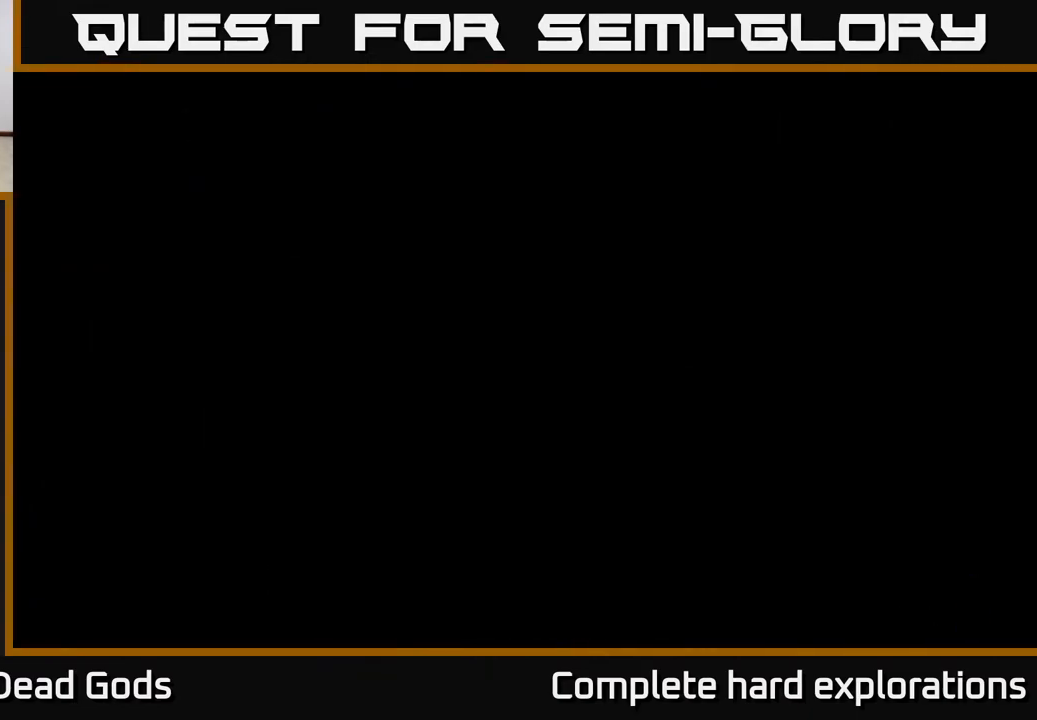
{"buttons": [], "left_stick": "center", "right_stick": "center", "events": []}
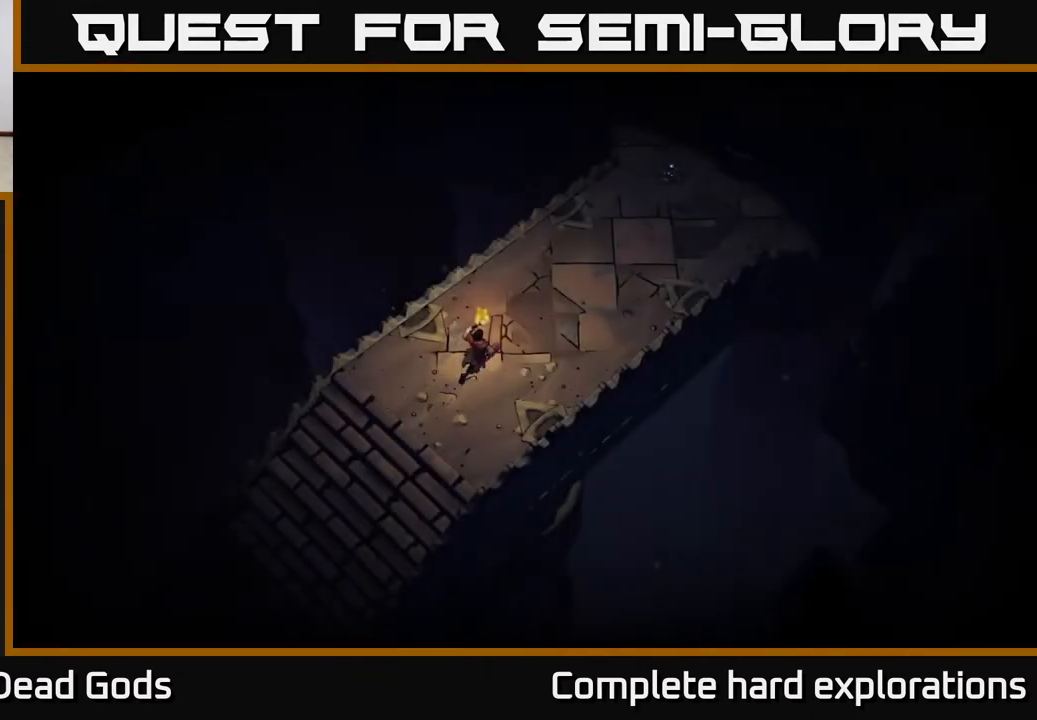
{"buttons": [], "left_stick": "right", "right_stick": "center", "events": [[233, "left_stick", "right"]]}
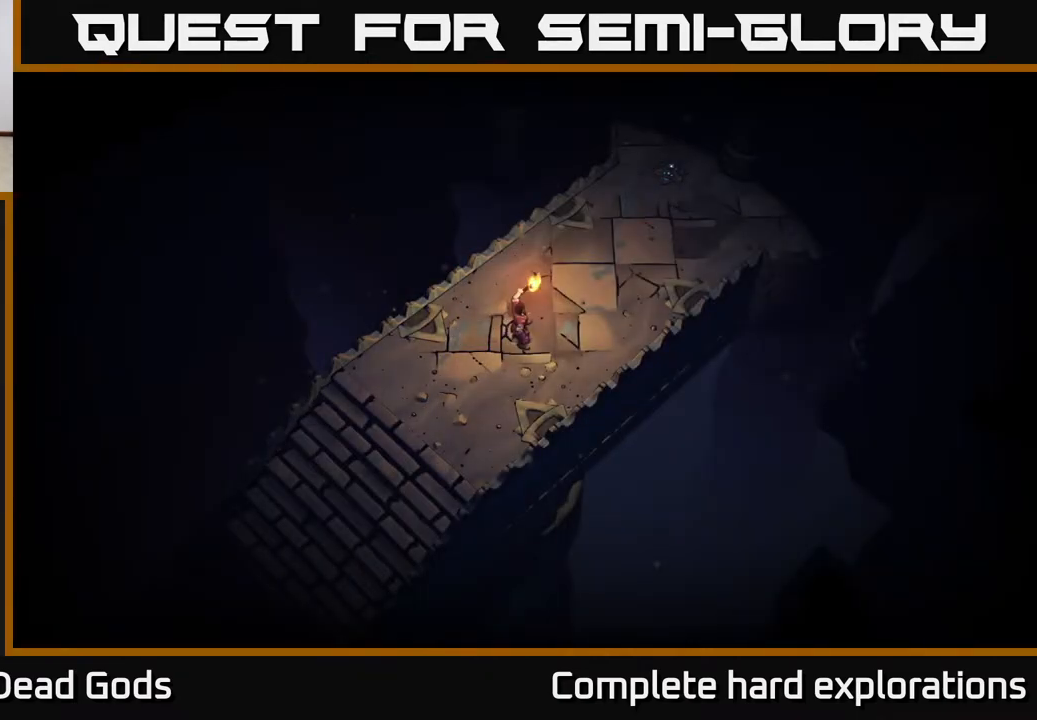
{"buttons": [], "left_stick": "right", "right_stick": "center", "events": []}
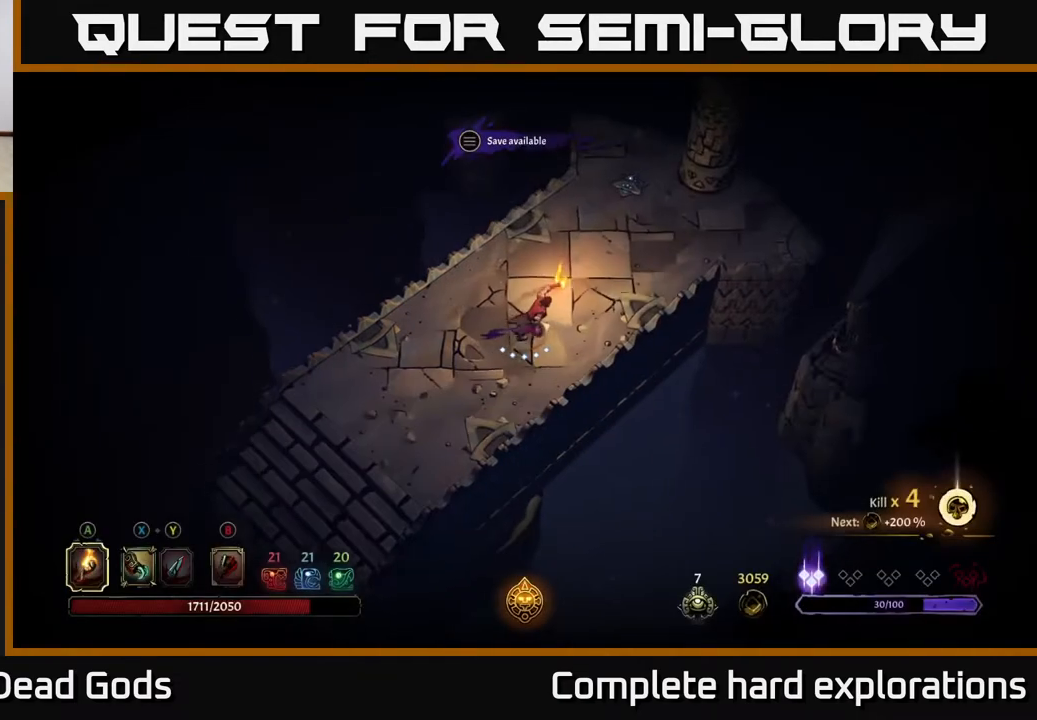
{"buttons": [], "left_stick": "up-right", "right_stick": "center", "events": [[33, "left_stick", "up-right"]]}
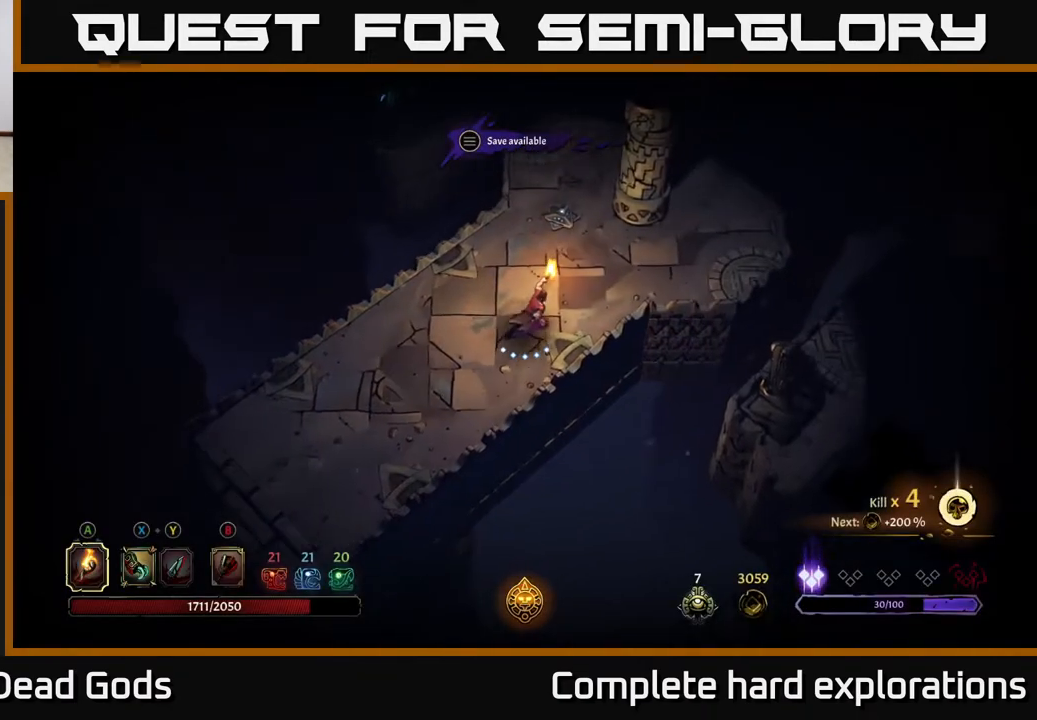
{"buttons": [], "left_stick": "up-right", "right_stick": "center", "events": []}
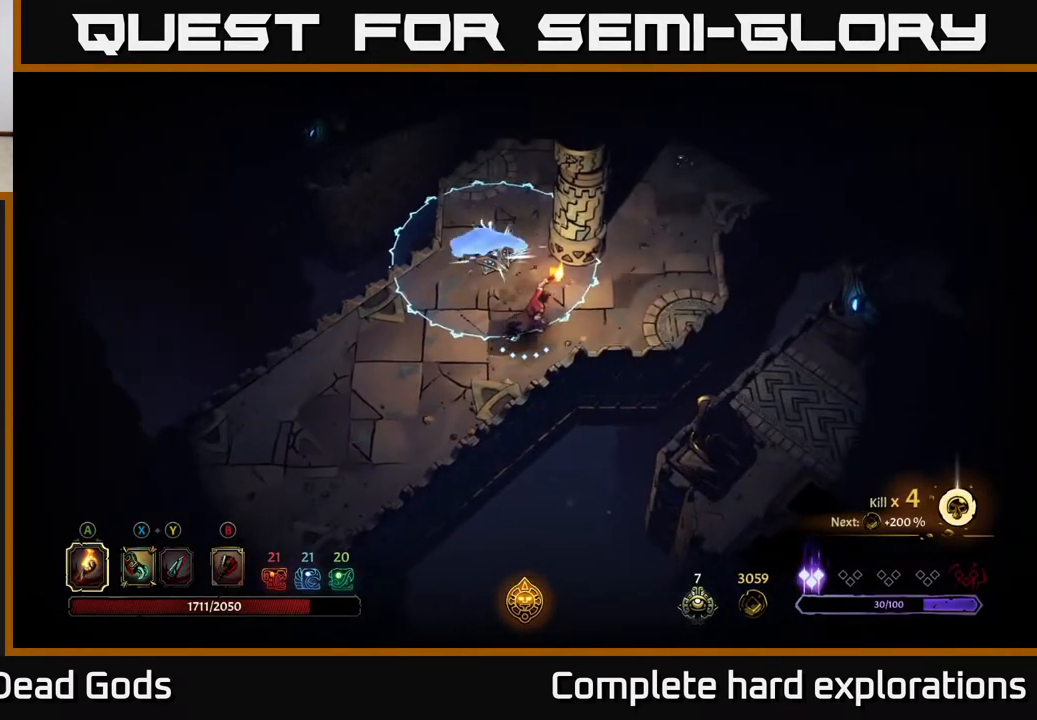
{"buttons": [], "left_stick": "up-right", "right_stick": "center", "events": []}
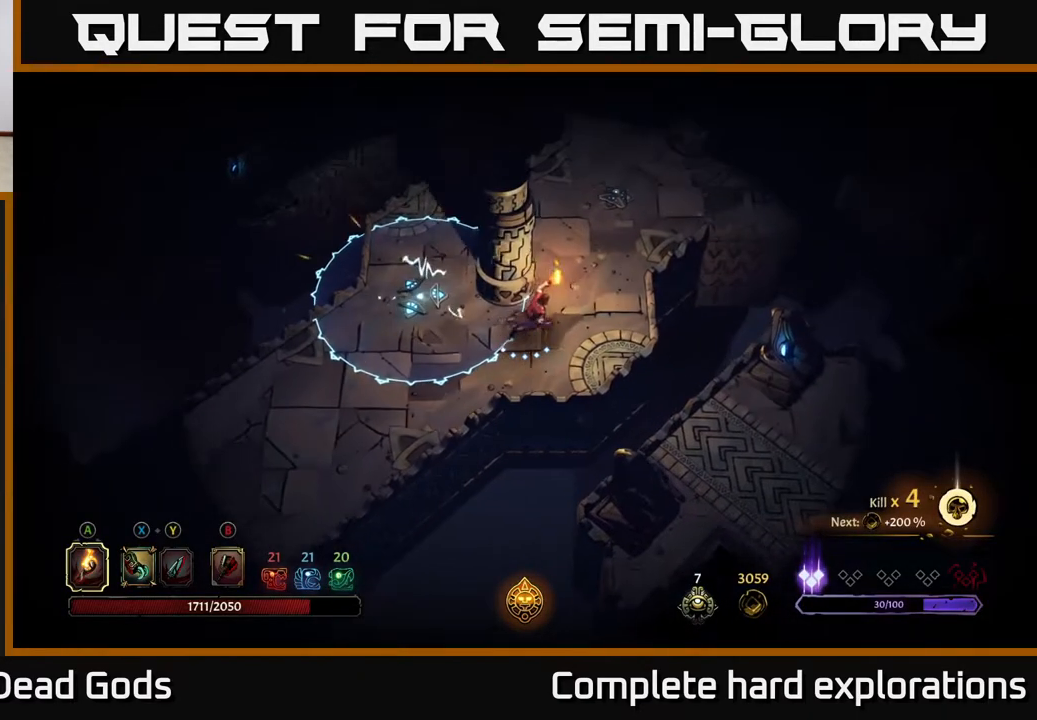
{"buttons": [], "left_stick": "up", "right_stick": "center", "events": [[317, "left_stick", "up"]]}